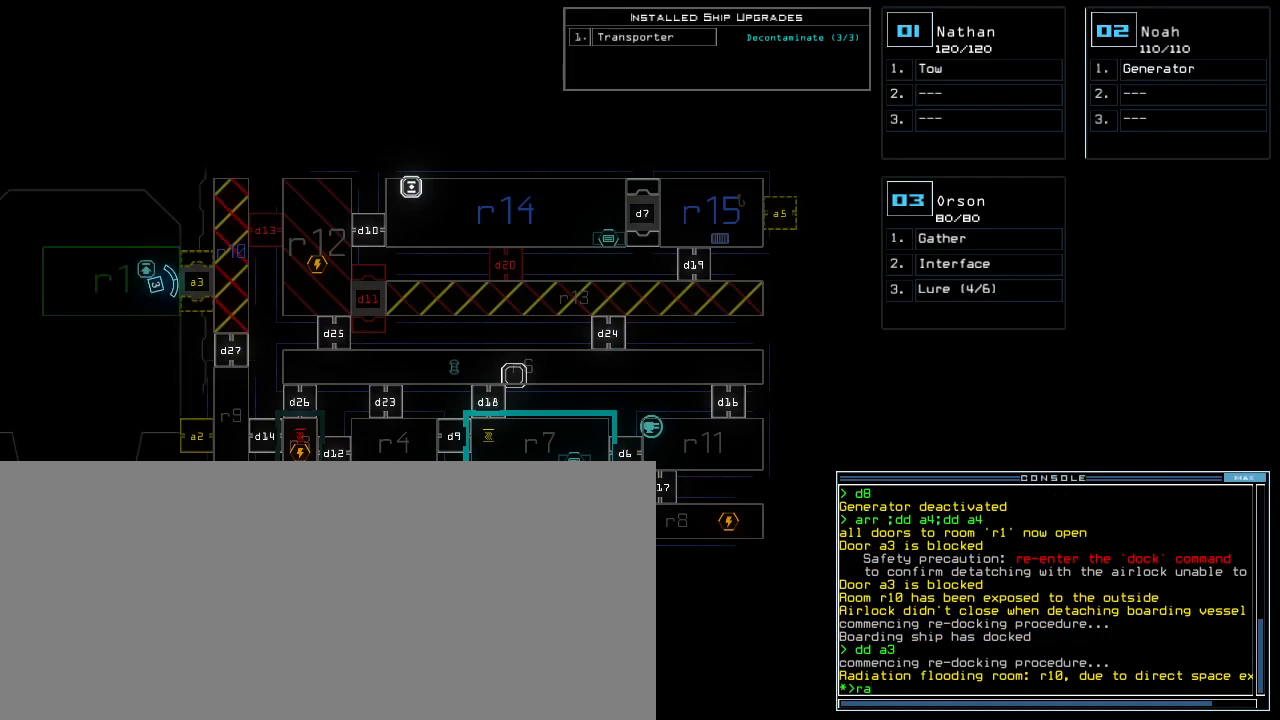
Gameplay with keyboard; each line is a JSON object with the keys held at the frame after it. "events" lists presses ("down") and releases ("up") of ".", "0", "1", "2", "3", "4", "5", "6", "7", "8", "9", "a", "b", "backspace", "c", "caps_lock", "comma", "ctrl_l", "ctrl_r", "d", "down", "e", "equals", "escape", "f", "f5", "g", "h", "i", "j", "k", "l", "left", "m", "minus", "n", "o", "p", "q", "quote", "r", "return", "right", "s", "semicolon", "shift_l", "shift_r", "space", "t", "tab", "tilde", "u", "up", "v", "w", "x", "y" and "z" between this image and that frame as [ms after this image, input, new state], when the widget could be followed in between. No other keys are recorded. Mouse input is not recorded. Not read: other_keys.
{"keys": [], "events": [[400, "return", "down"], [460, "return", "up"]]}
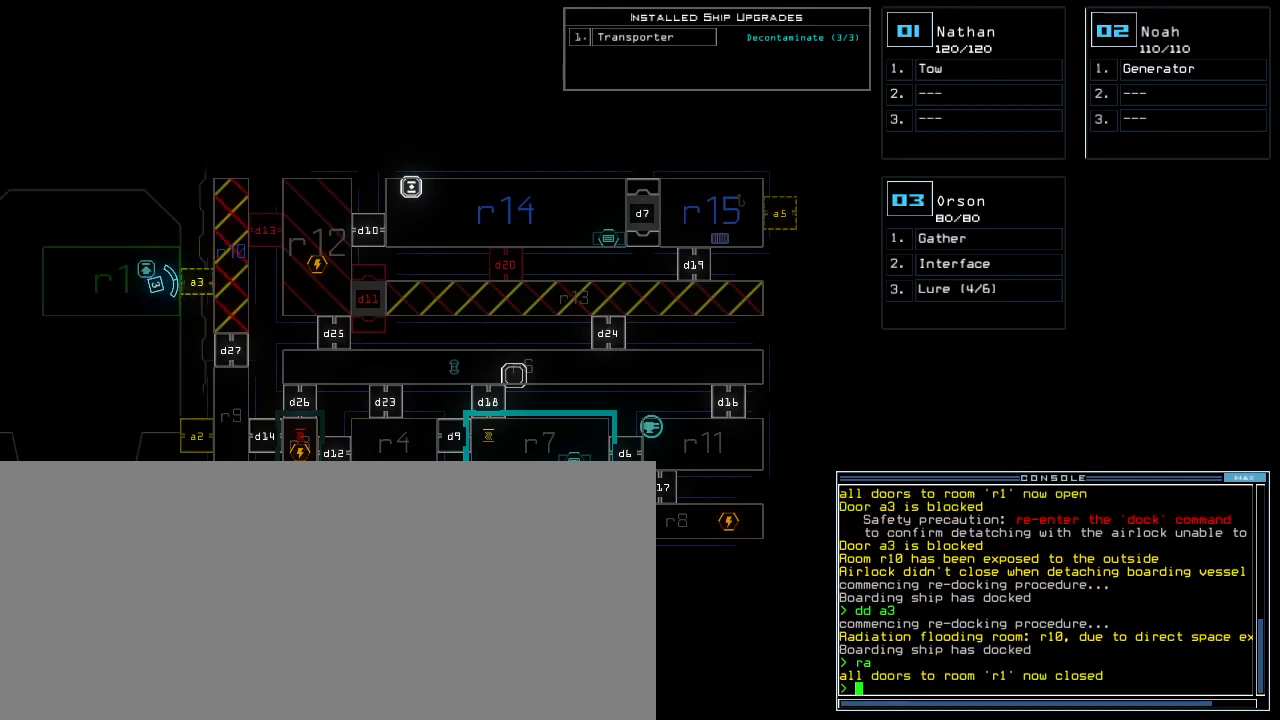
{"keys": [], "events": []}
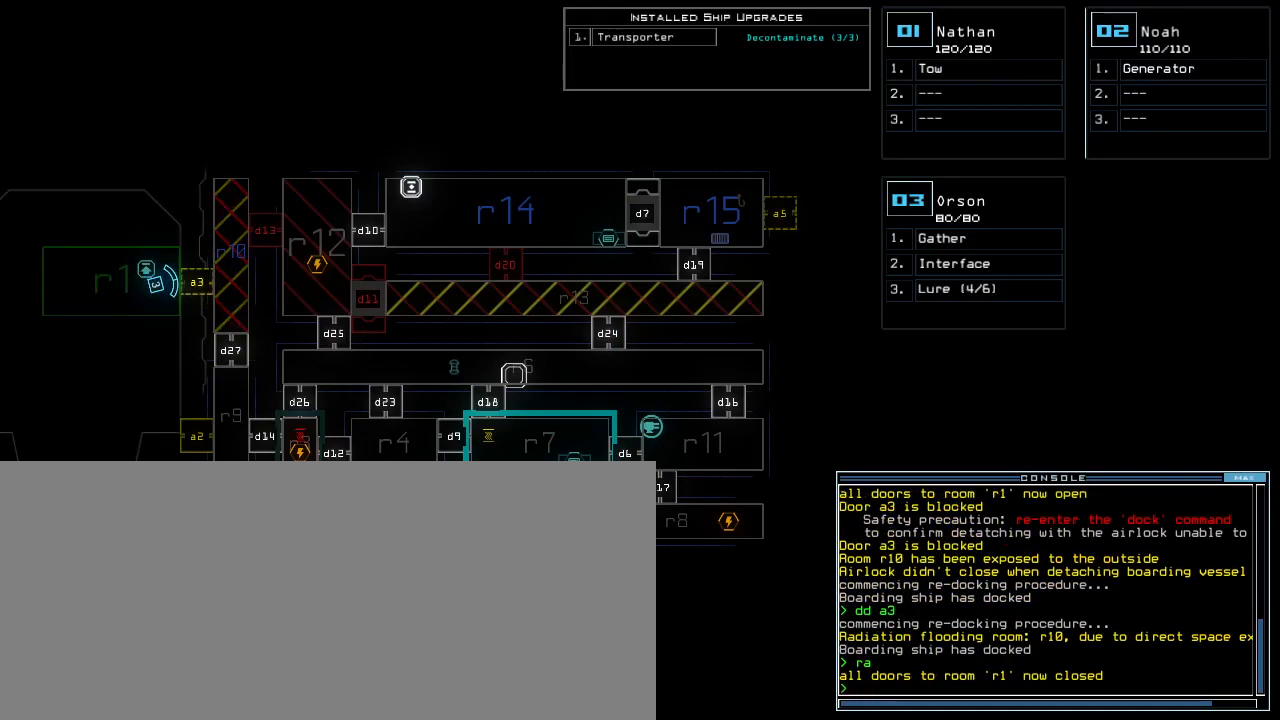
{"keys": [], "events": []}
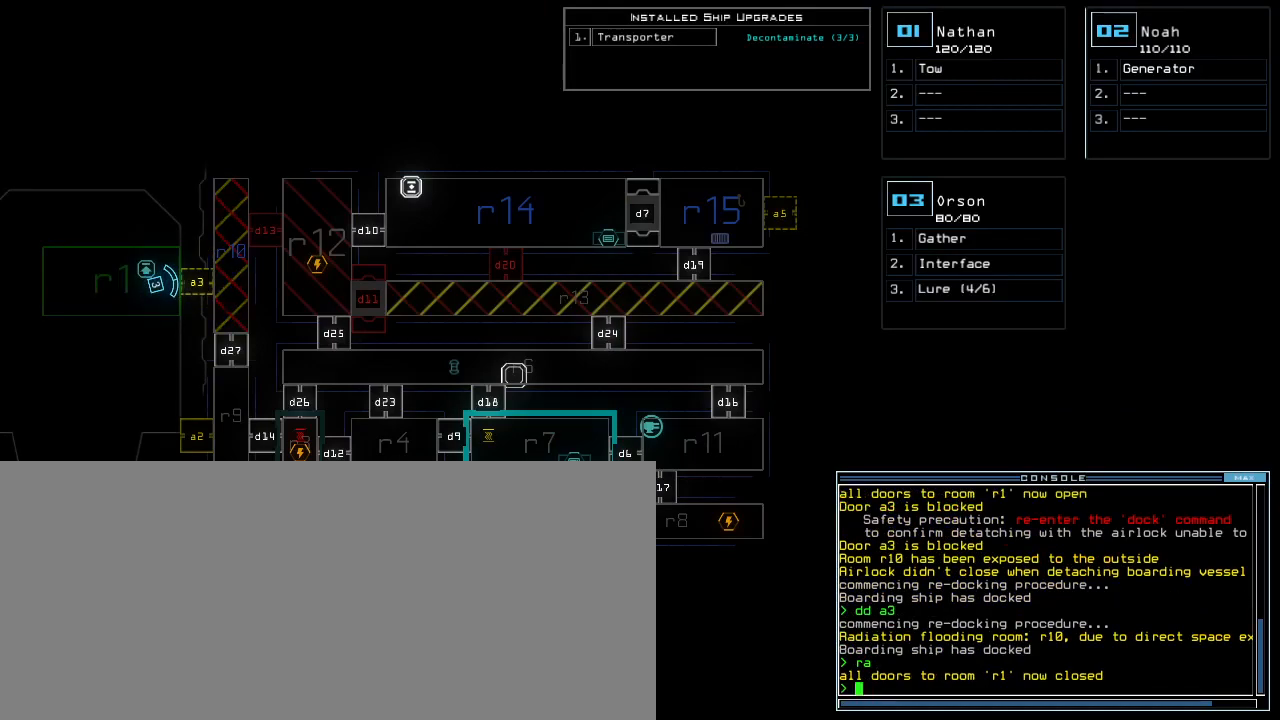
{"keys": [], "events": []}
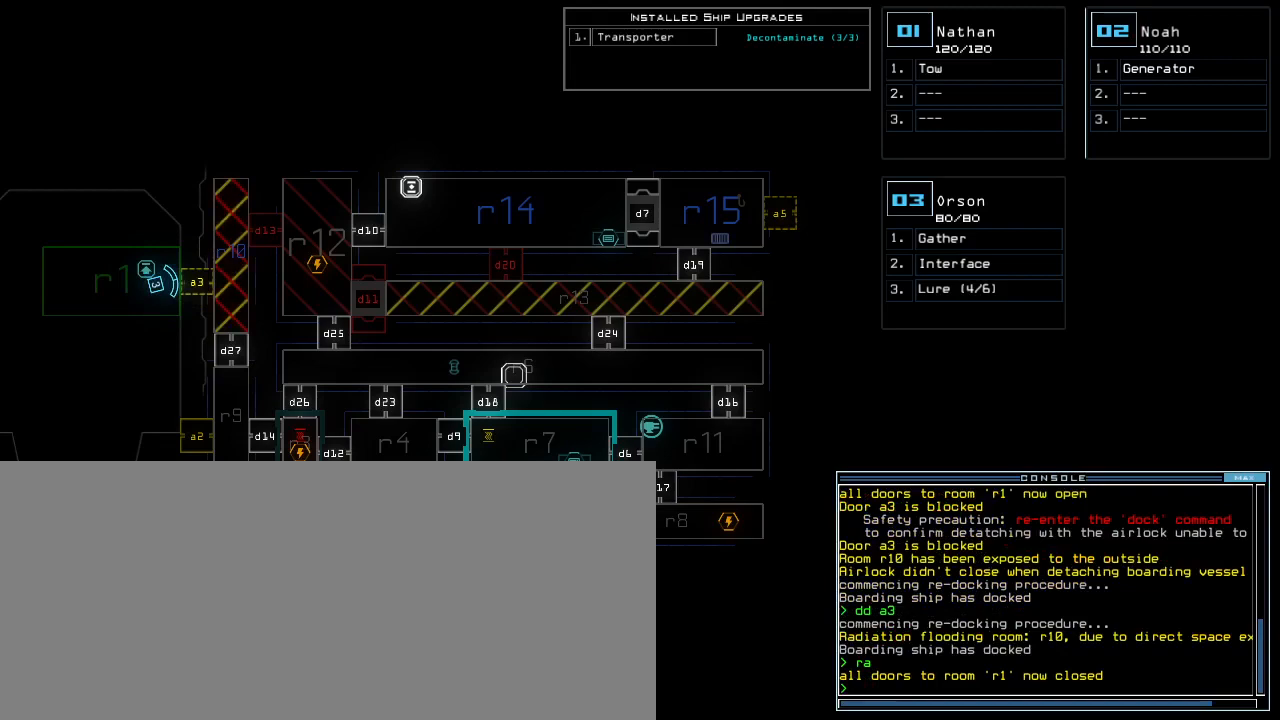
{"keys": [], "events": []}
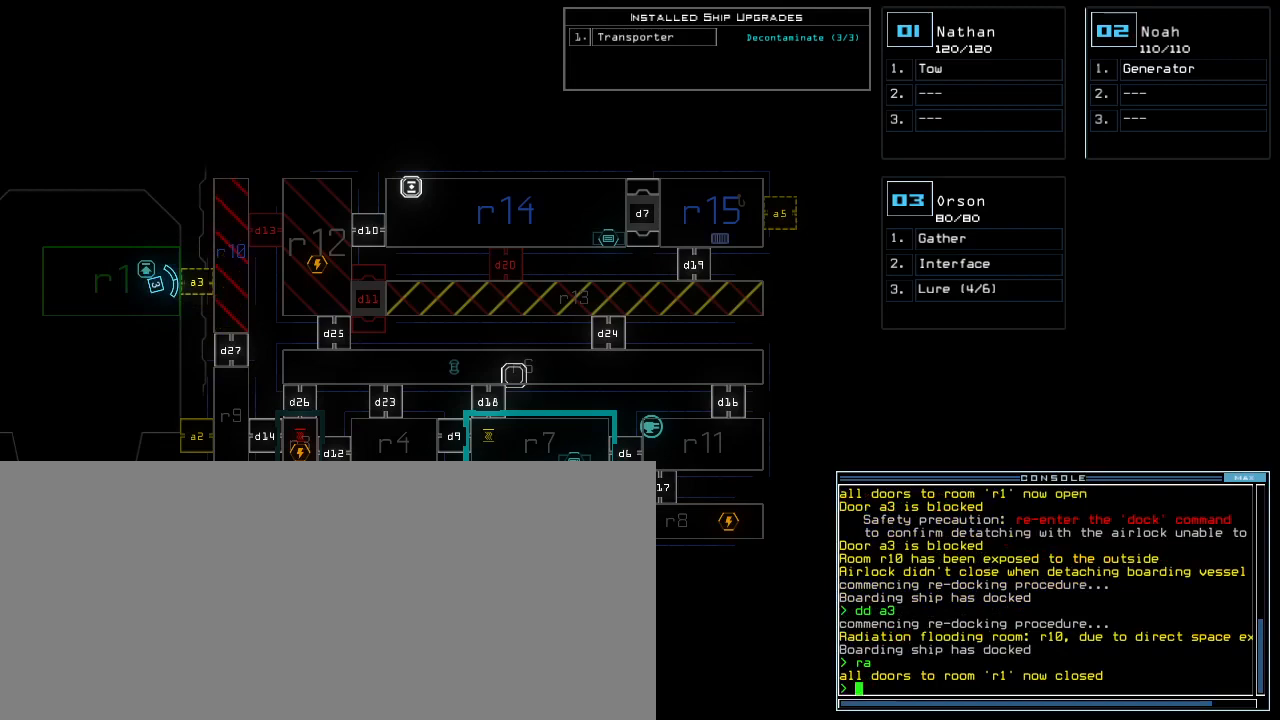
{"keys": [], "events": []}
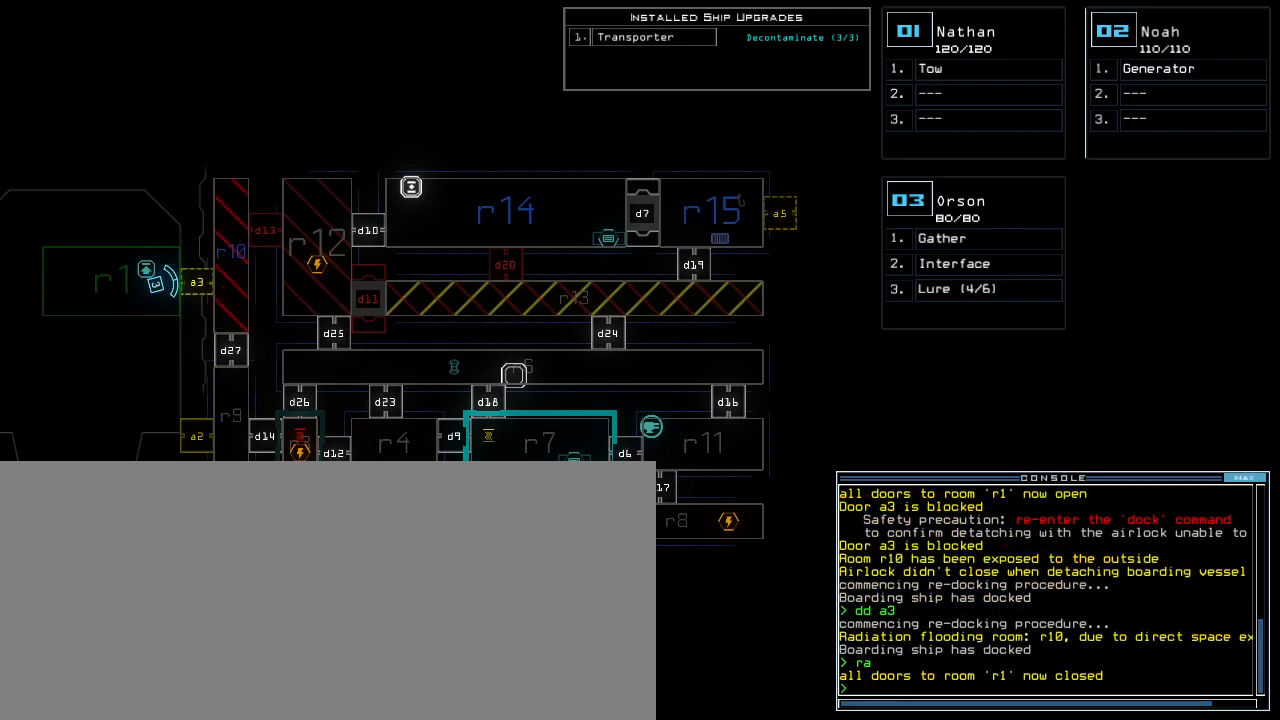
{"keys": ["4"], "events": [[60, "d", "down"], [100, "d", "up"], [160, "d", "down"], [220, "d", "up"], [260, "space", "down"], [300, "a", "down"], [380, "a", "up"], [400, "space", "up"], [420, "4", "down"]]}
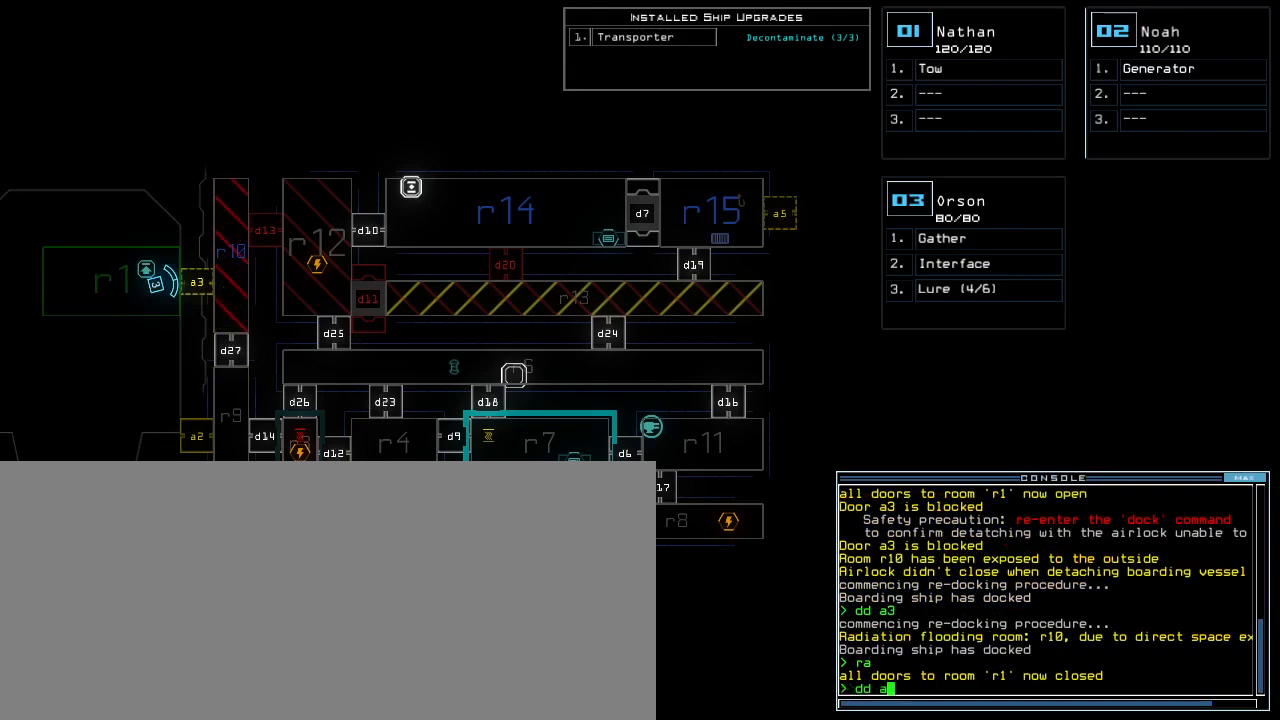
{"keys": [], "events": [[40, "4", "up"], [40, "return", "down"], [100, "return", "up"]]}
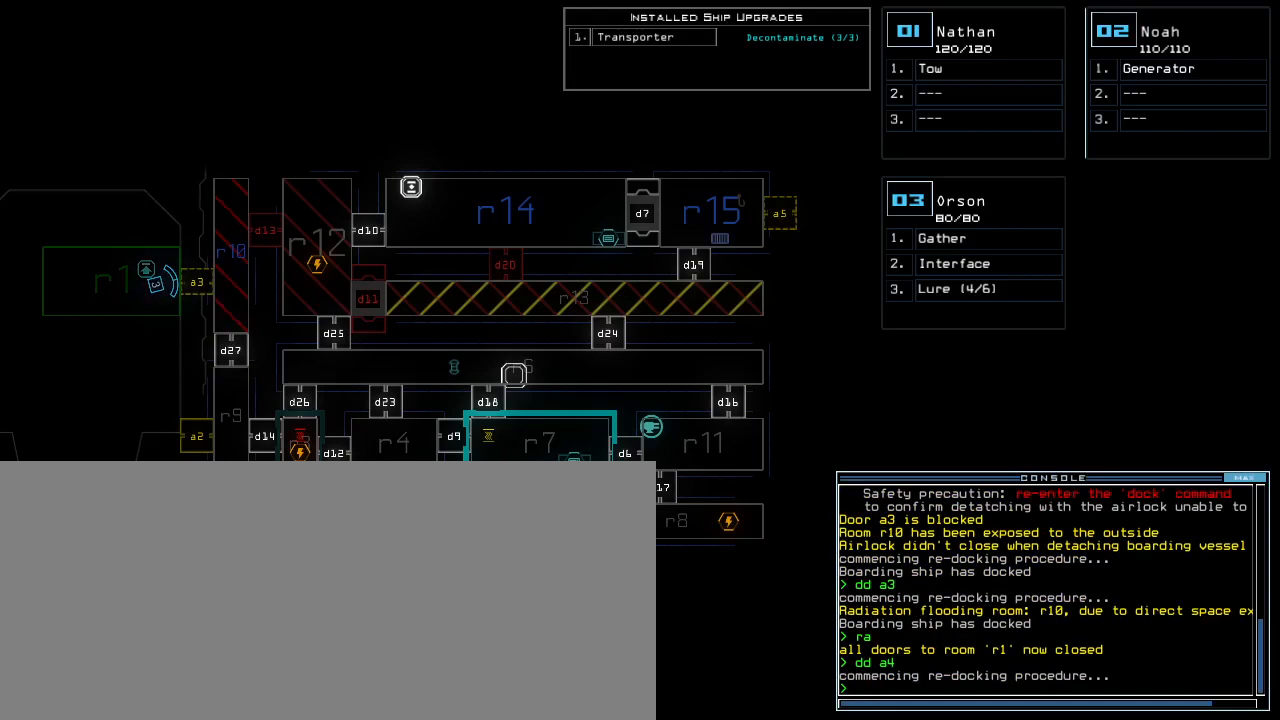
{"keys": [], "events": []}
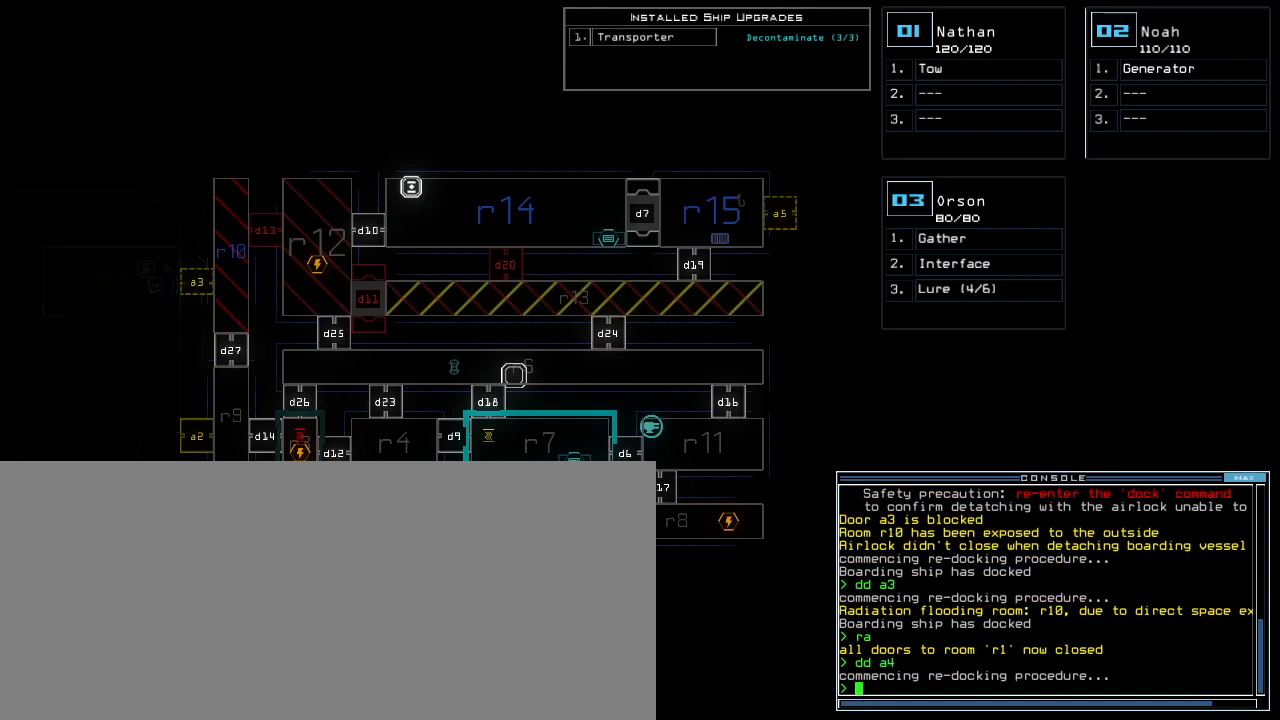
{"keys": [], "events": []}
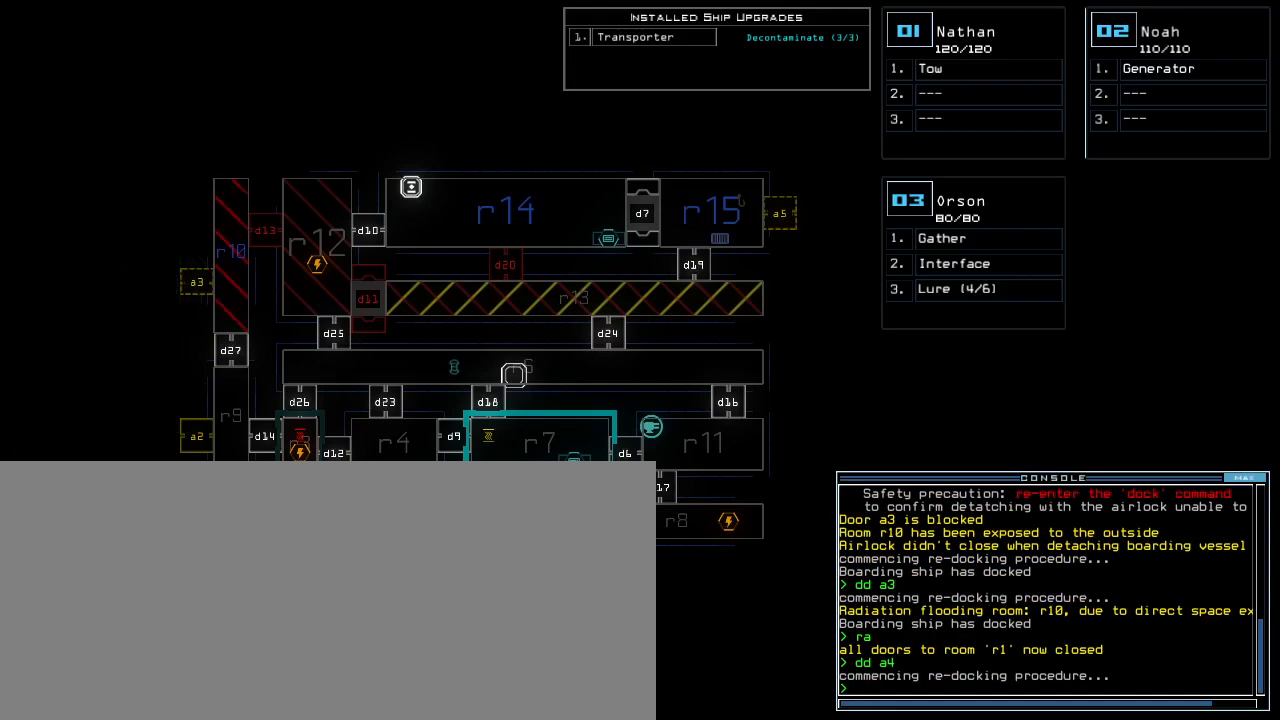
{"keys": [], "events": [[200, "f", "down"], [240, "space", "down"], [280, "f", "up"], [340, "r", "down"], [360, "space", "up"], [440, "r", "up"]]}
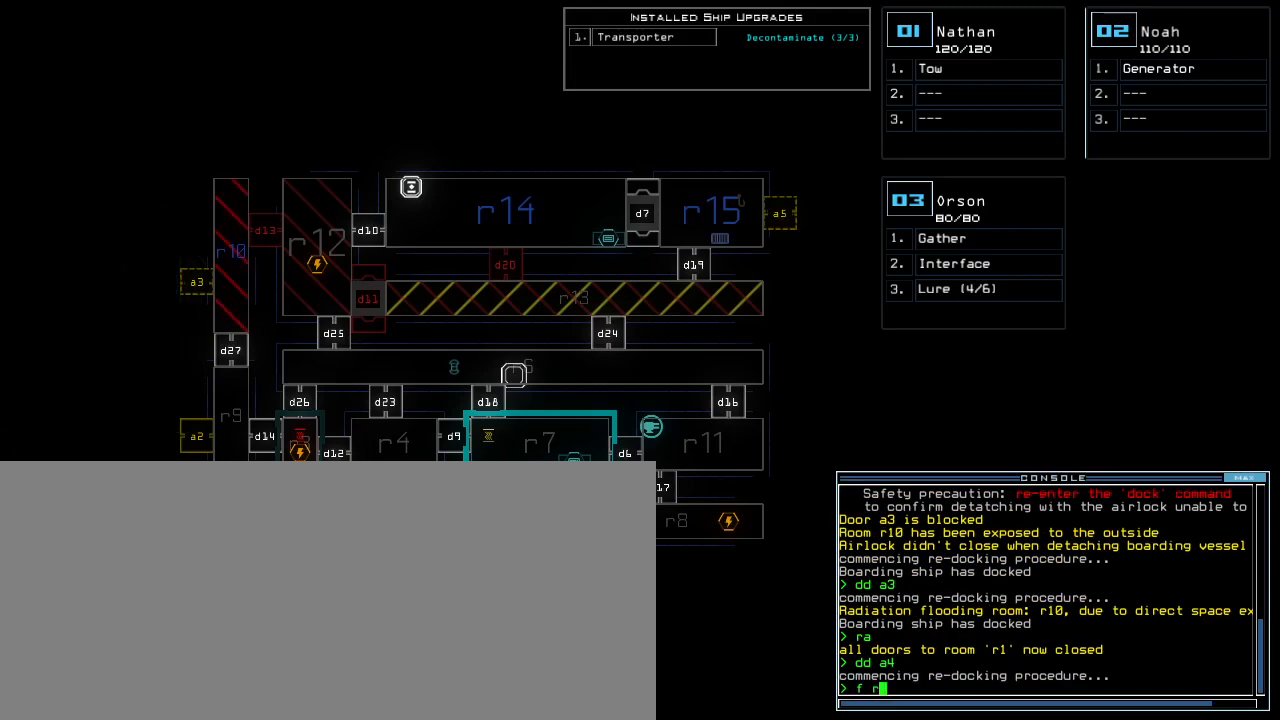
{"keys": [], "events": [[60, "1", "down"], [120, "0", "down"], [140, "1", "up"], [180, "0", "up"], [220, "return", "down"], [300, "return", "up"]]}
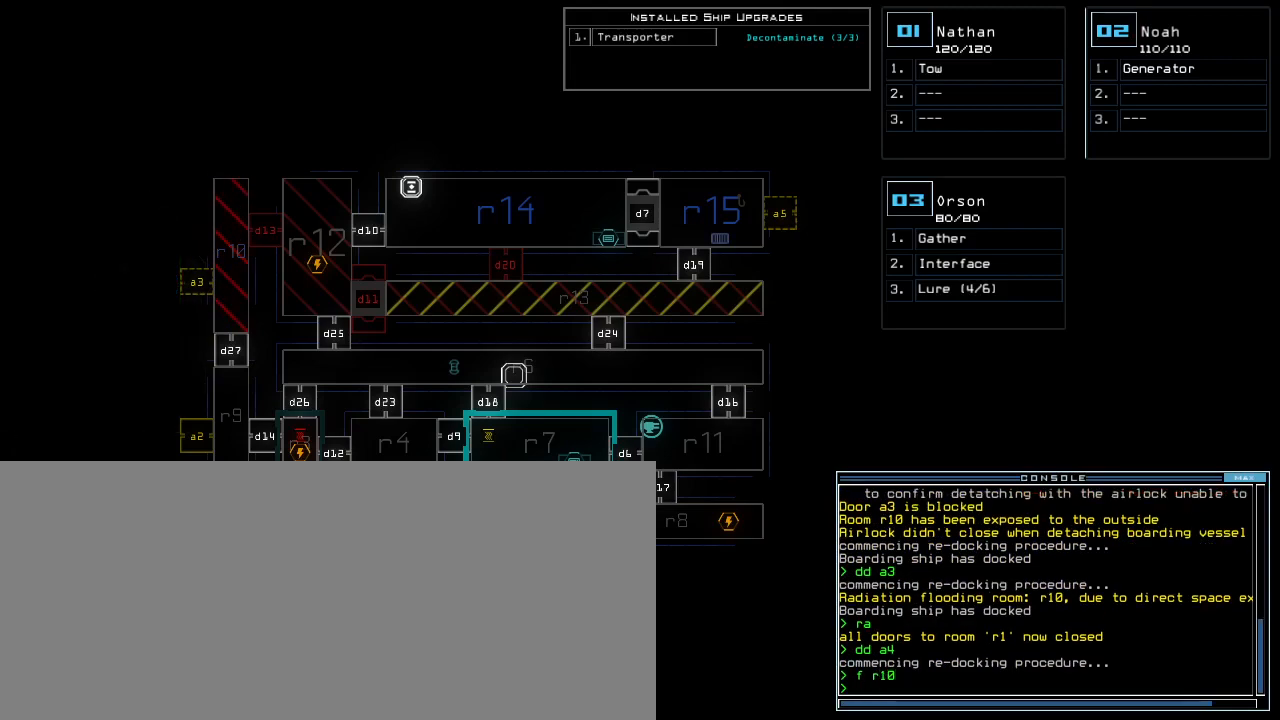
{"keys": [], "events": []}
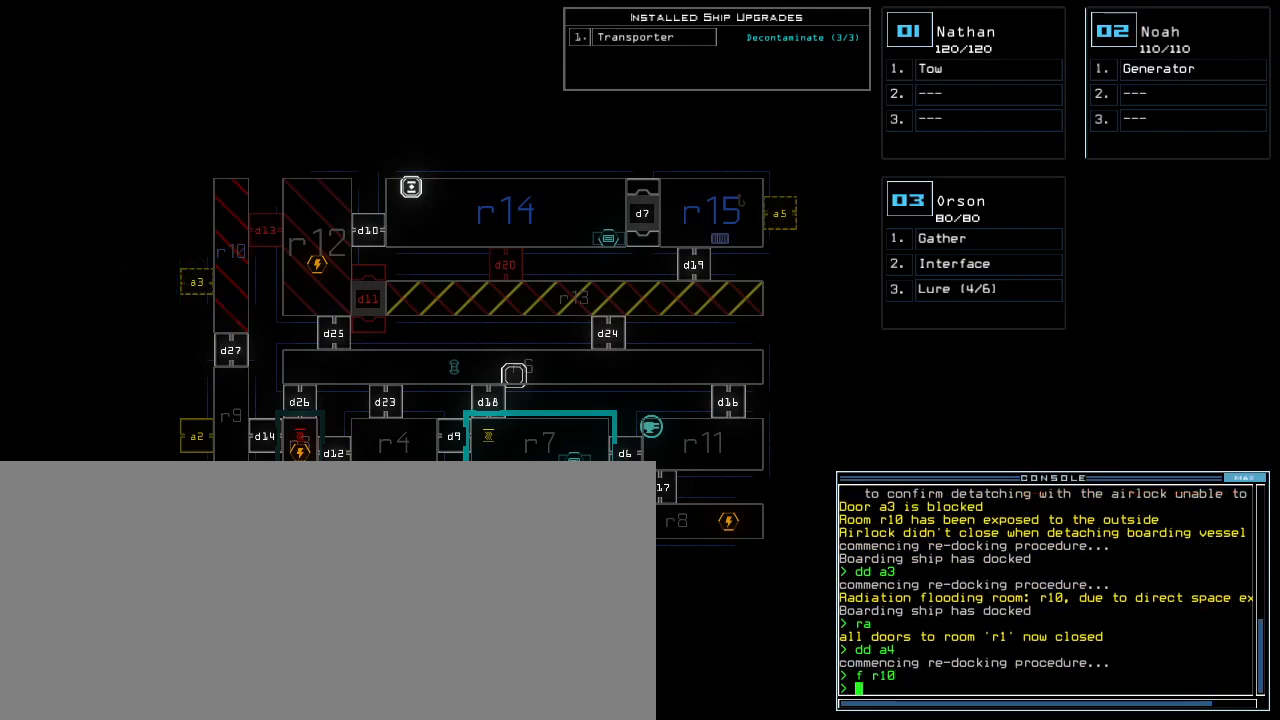
{"keys": [], "events": []}
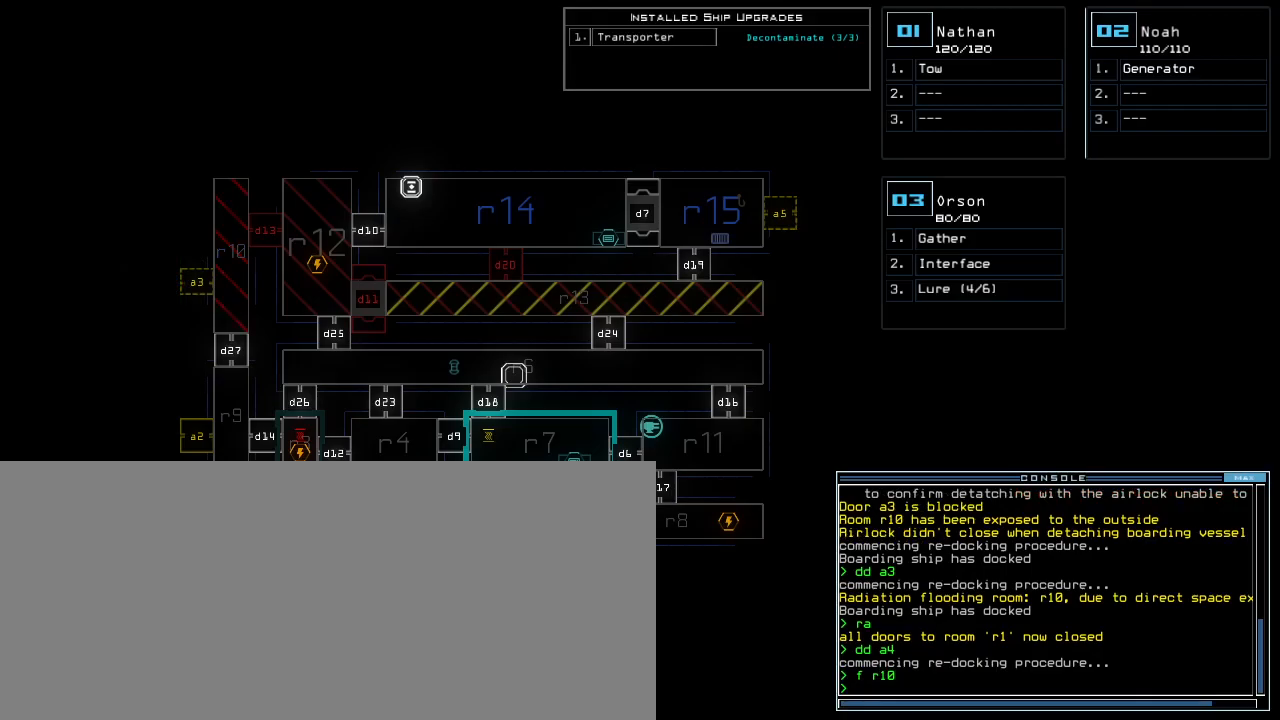
{"keys": [], "events": []}
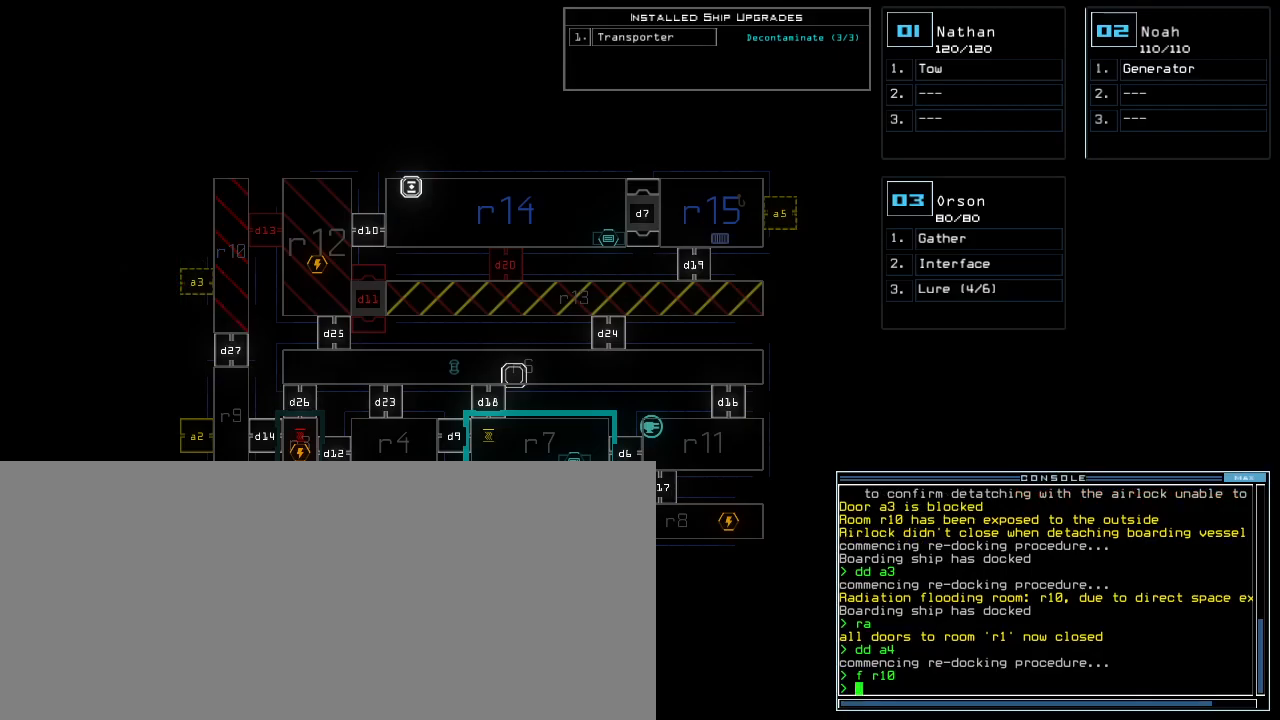
{"keys": [], "events": []}
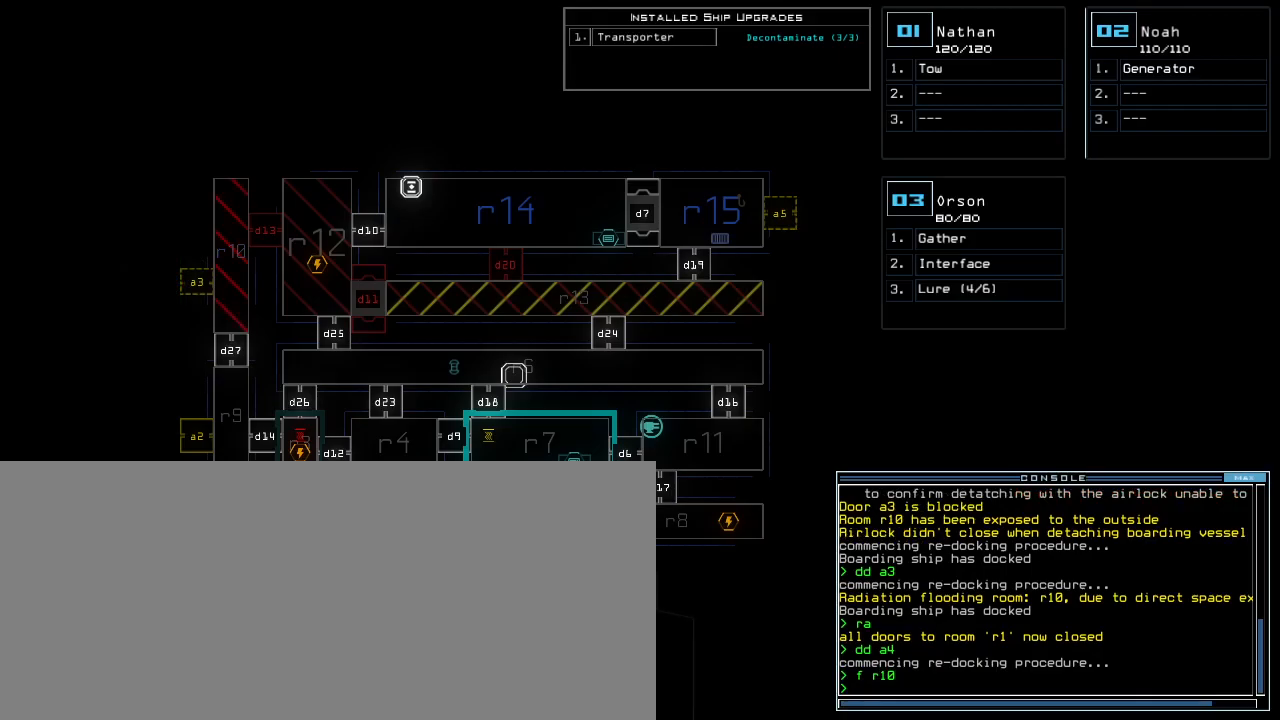
{"keys": [], "events": []}
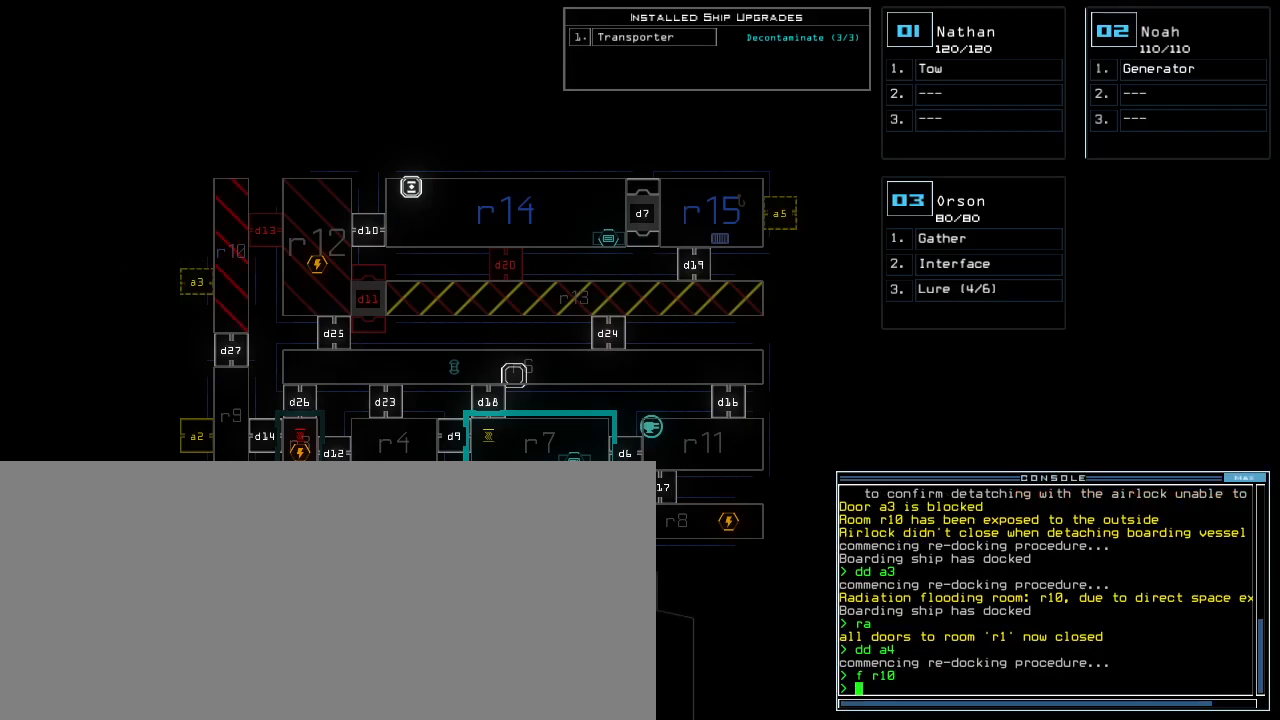
{"keys": ["return"], "events": [[260, "a", "down"], [340, "r", "down"], [400, "a", "up"], [400, "r", "up"], [500, "return", "down"]]}
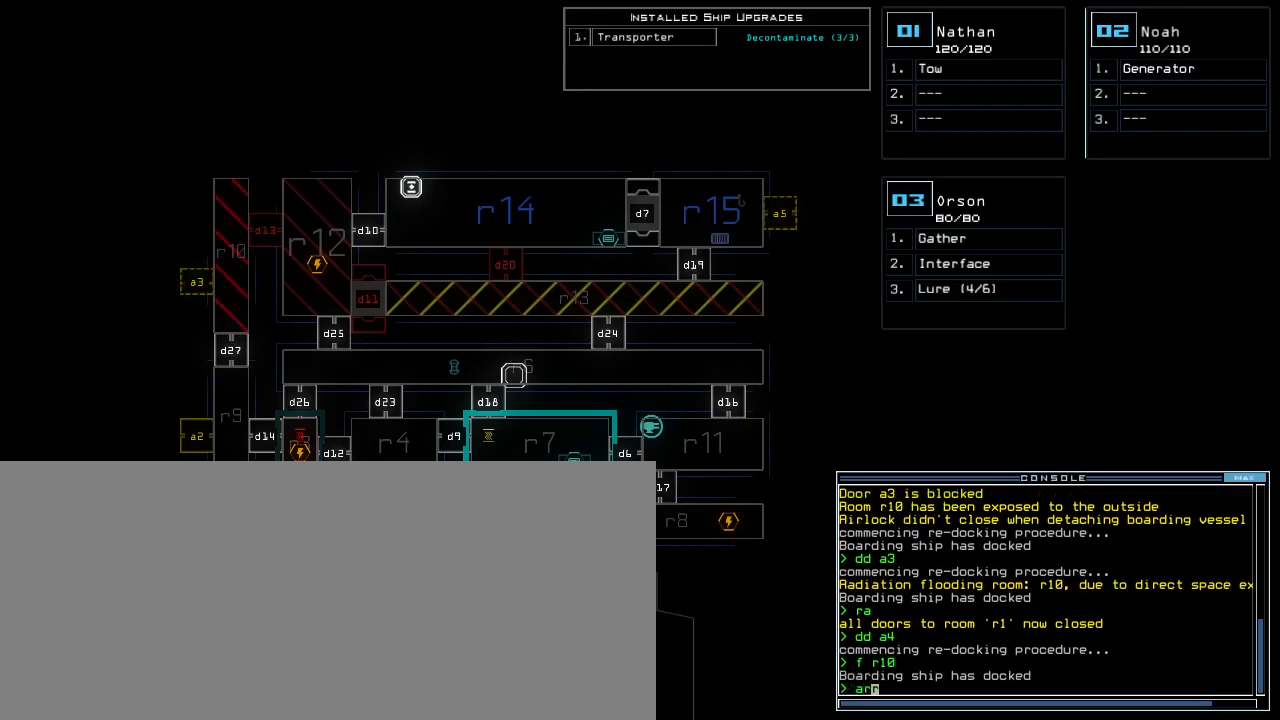
{"keys": ["right", "up"], "events": [[80, "return", "up"], [260, "2", "down"], [340, "2", "up"], [340, "up", "down"], [420, "right", "down"]]}
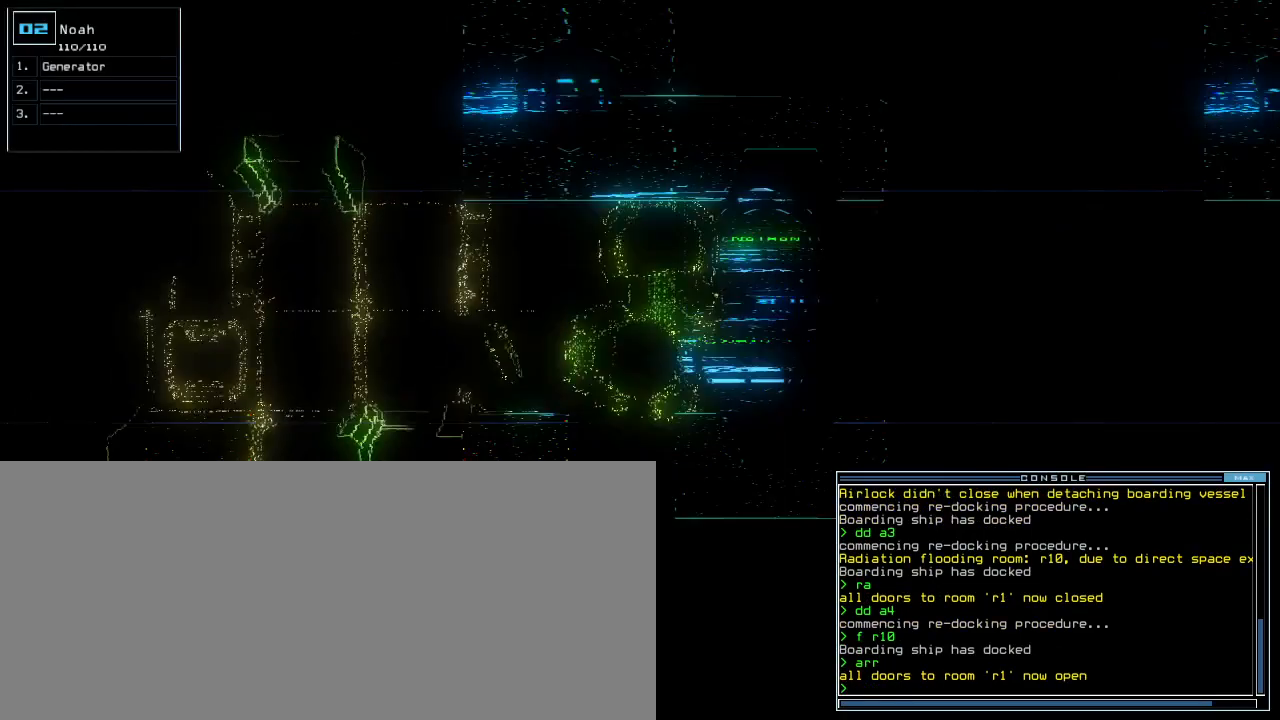
{"keys": ["up"], "events": [[60, "right", "up"], [340, "left", "down"], [400, "left", "up"]]}
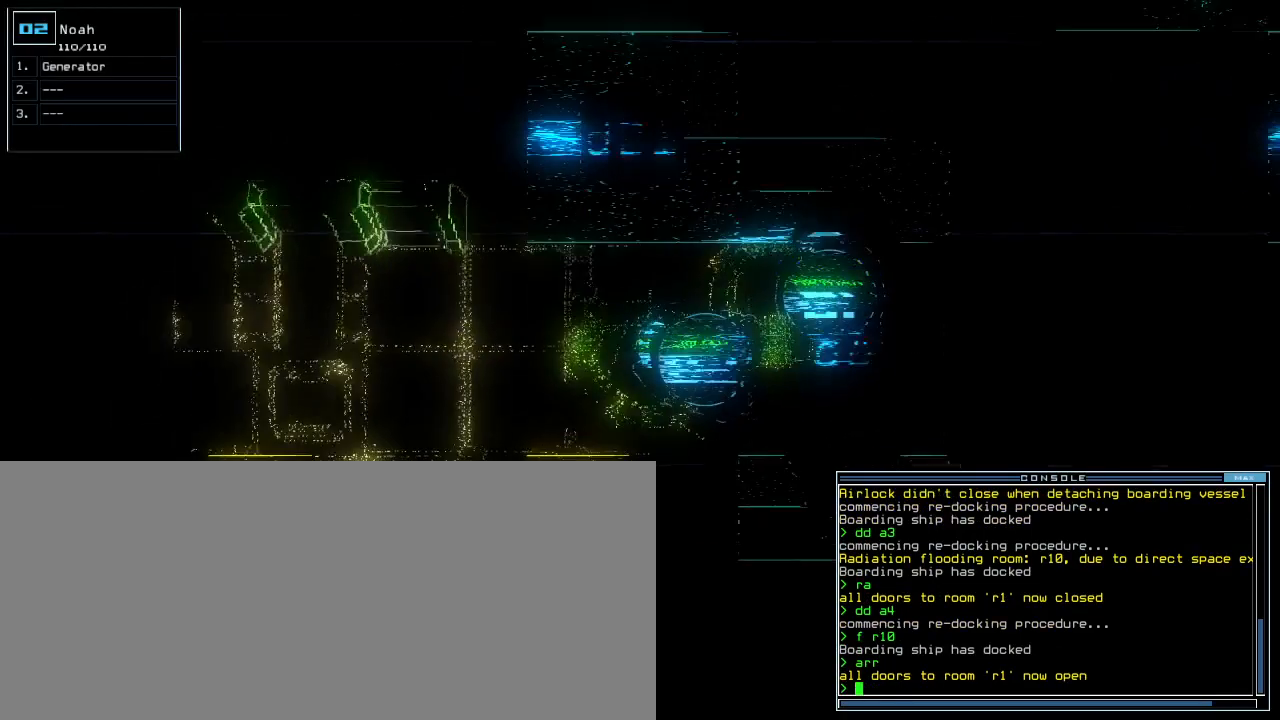
{"keys": ["left", "up"], "events": [[20, "left", "down"], [160, "a", "down"], [160, "b", "down"], [160, "left", "up"], [220, "b", "up"], [260, "a", "up"], [280, "space", "down"], [380, "space", "up"], [420, "left", "down"]]}
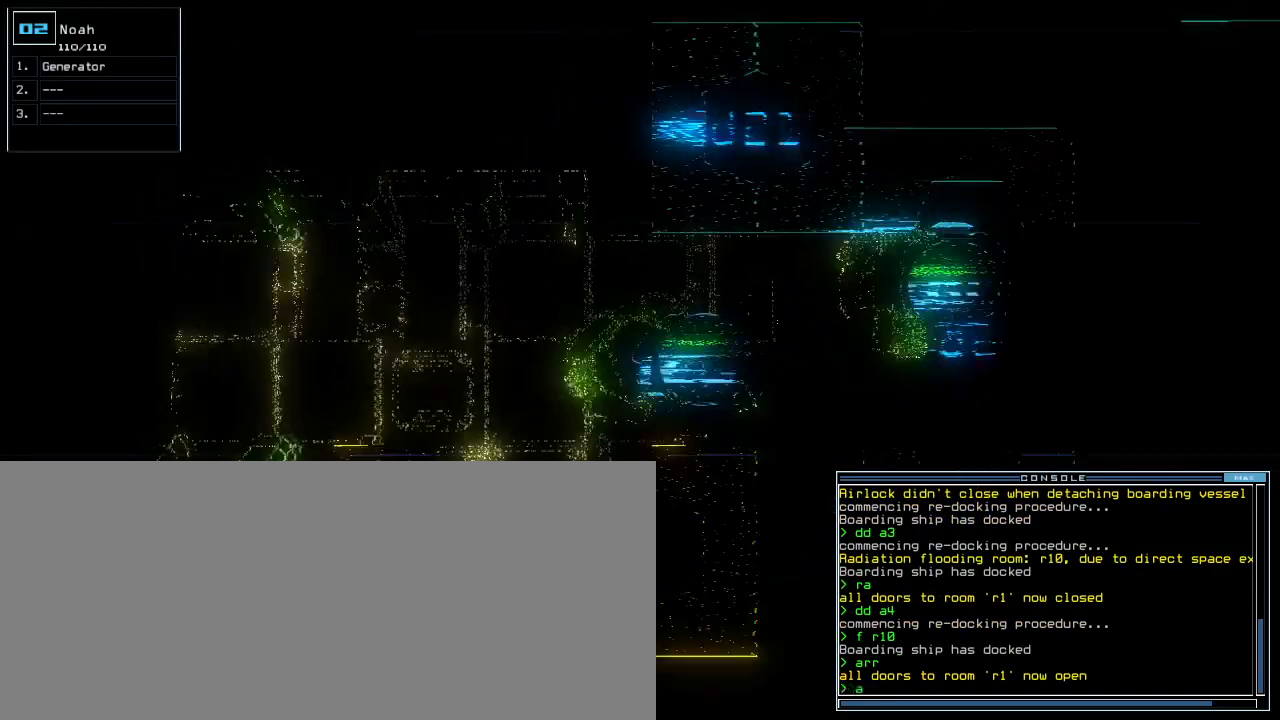
{"keys": ["left", "up"]}
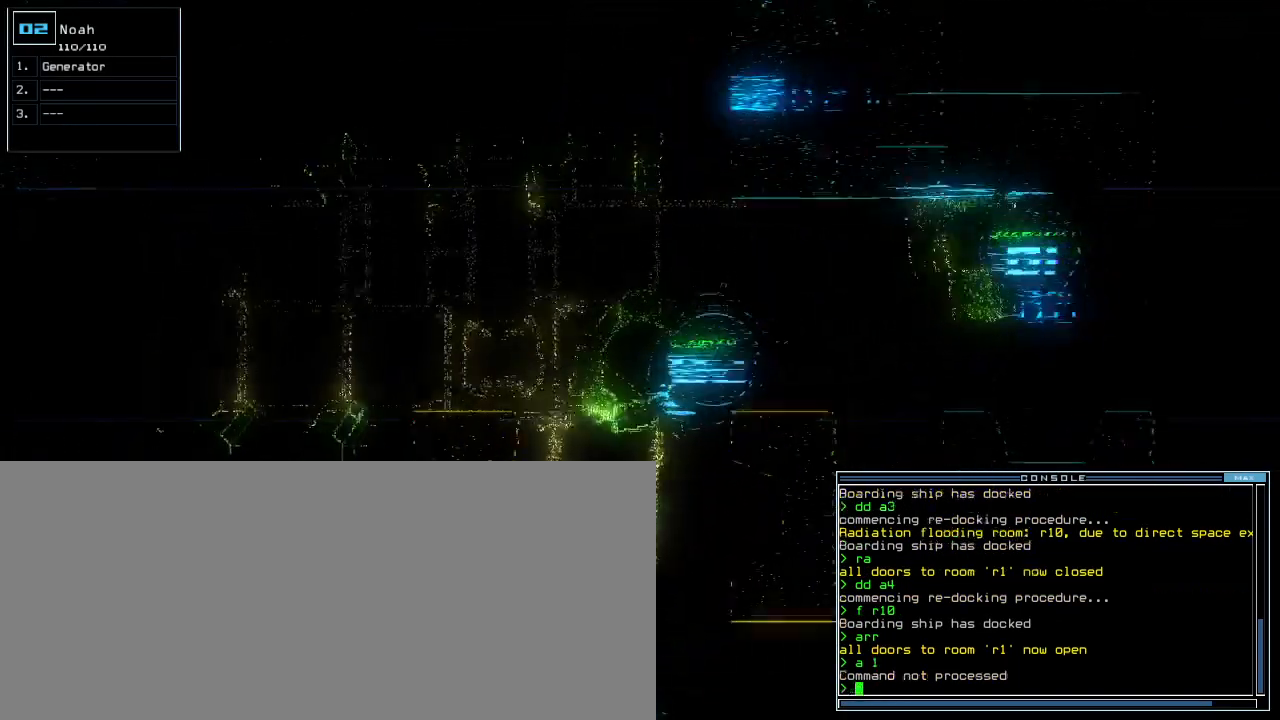
{"keys": ["left", "up"], "events": [[60, "left", "up"], [320, "right", "down"], [480, "right", "up"], [500, "left", "down"]]}